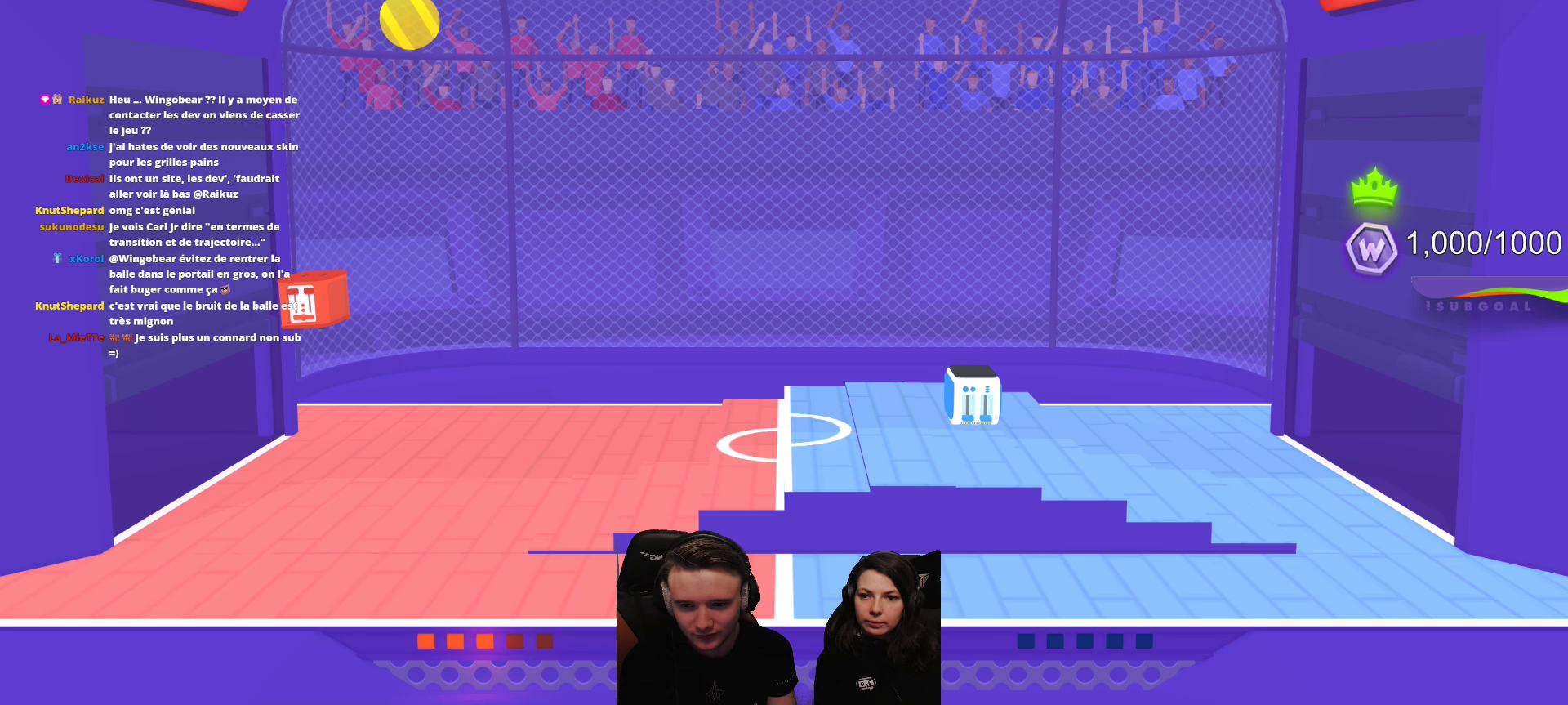
Gameplay with a controller (Xbox layout); each line is a JSON object with the inputs held at the frame after it. "events" lists button and stick changes between this image and that frame as [ms after this image, input, new state], when the widget could be followed in between. Not read: right_stick.
{"buttons": ["L2"], "left_stick": "center", "events": [[483, "L2", "down"]]}
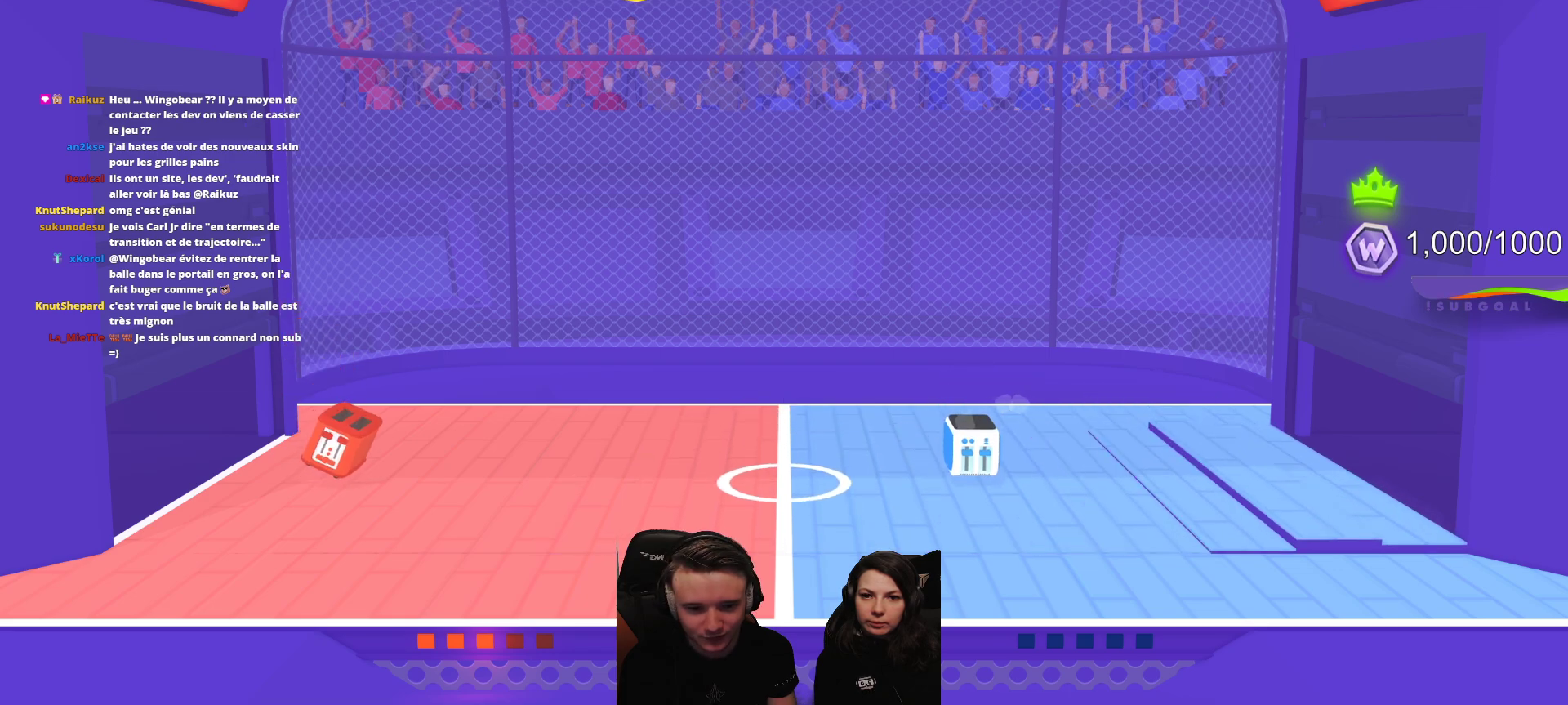
{"buttons": [], "left_stick": "center", "events": [[150, "L2", "up"]]}
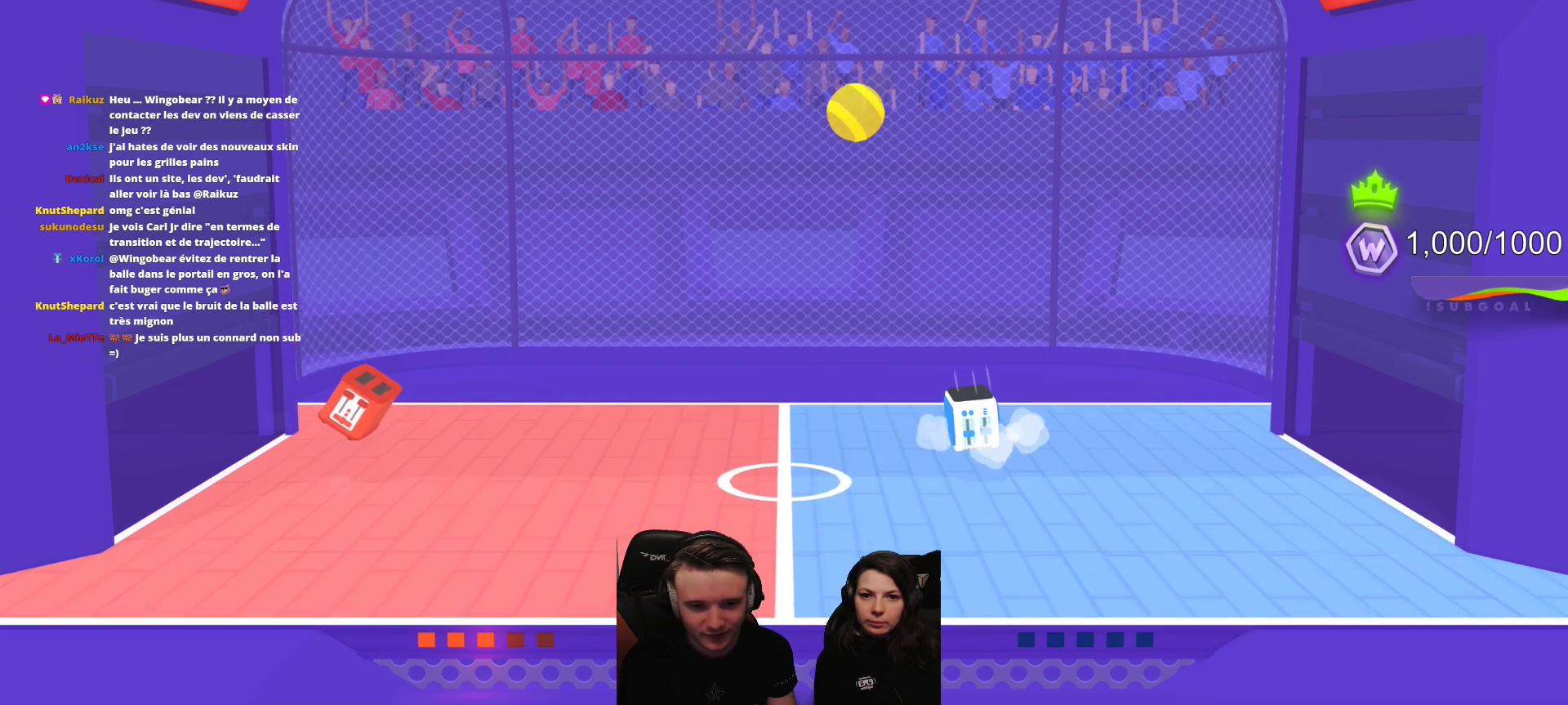
{"buttons": [], "left_stick": "center", "events": []}
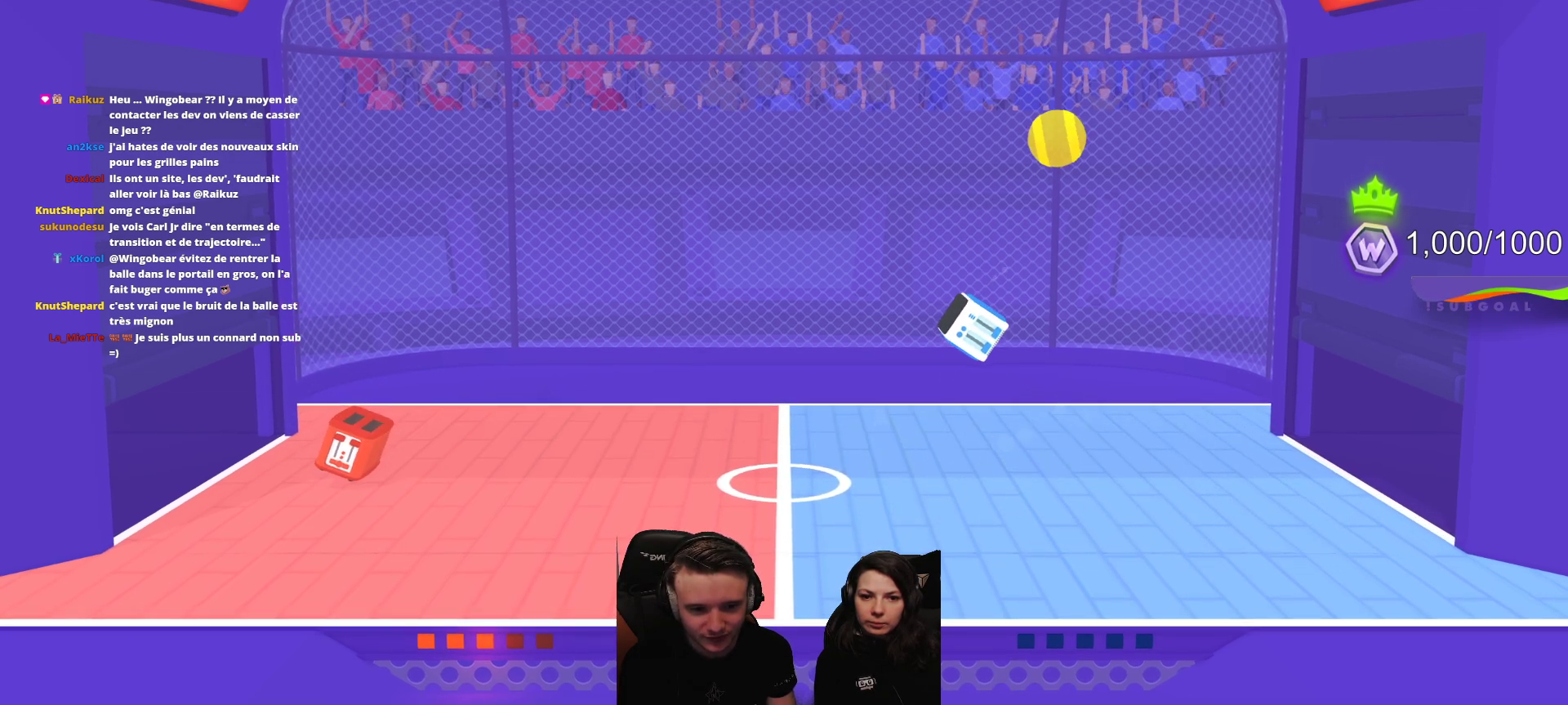
{"buttons": [], "left_stick": "center", "events": []}
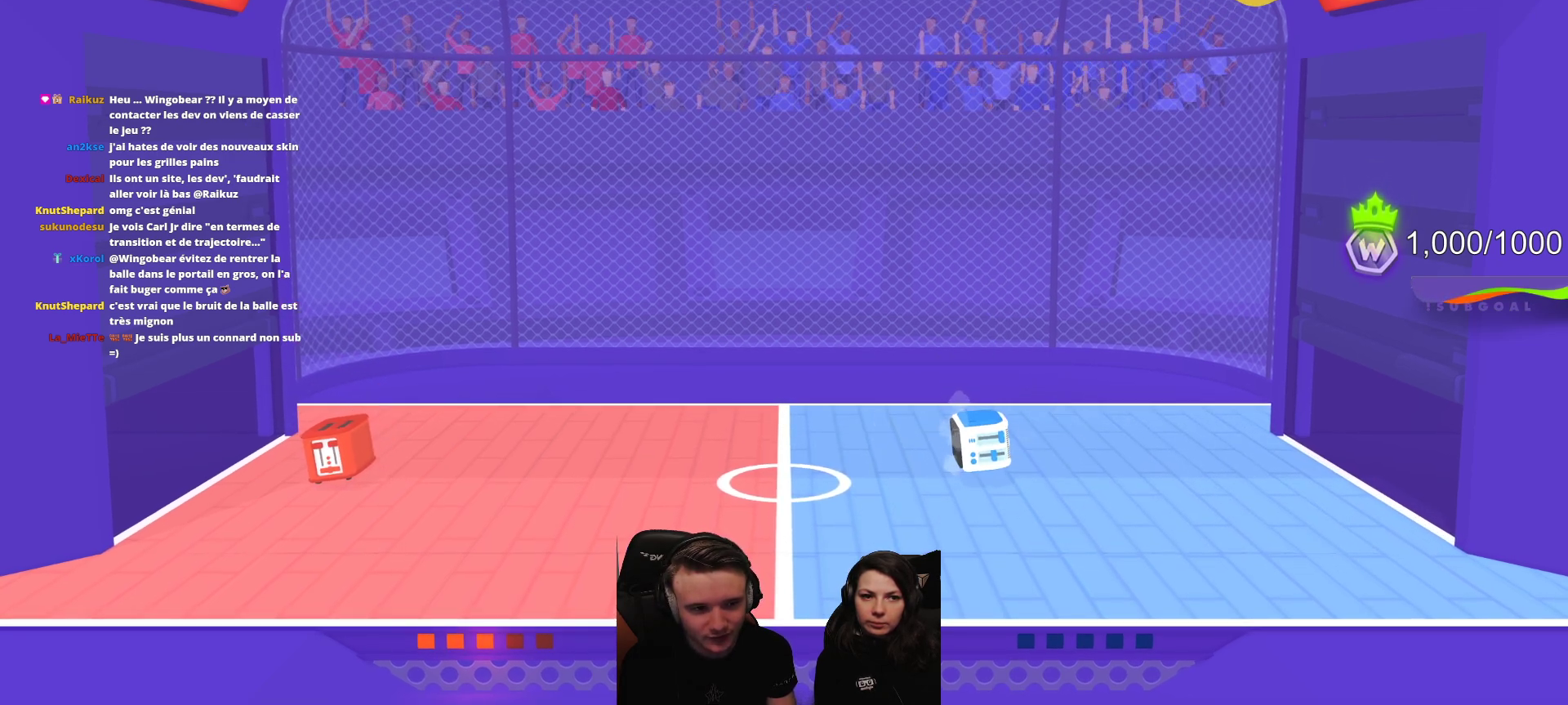
{"buttons": [], "left_stick": "center", "events": []}
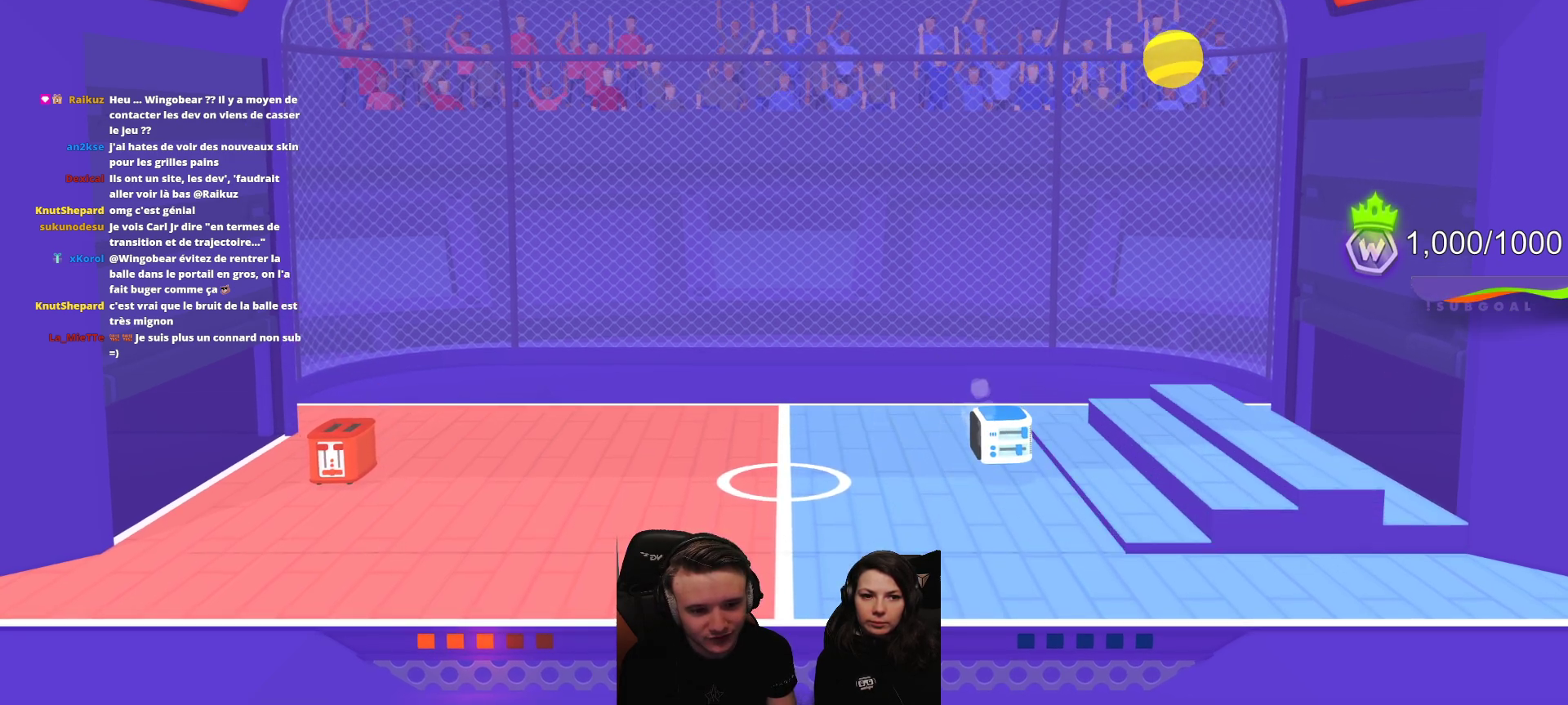
{"buttons": ["L2", "R2"], "left_stick": "center", "events": [[150, "R2", "down"], [183, "L2", "down"]]}
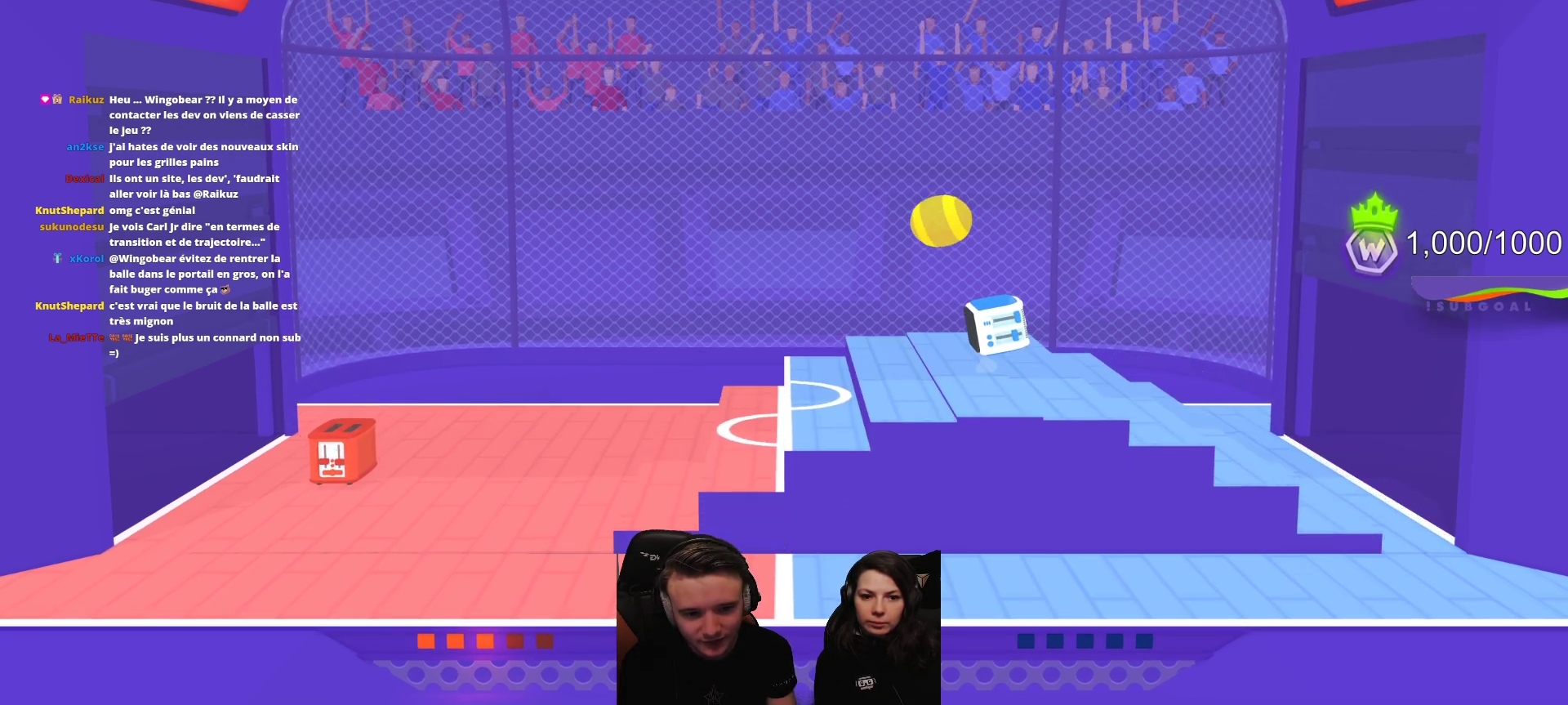
{"buttons": [], "left_stick": "center", "events": [[233, "R2", "up"], [250, "L2", "up"]]}
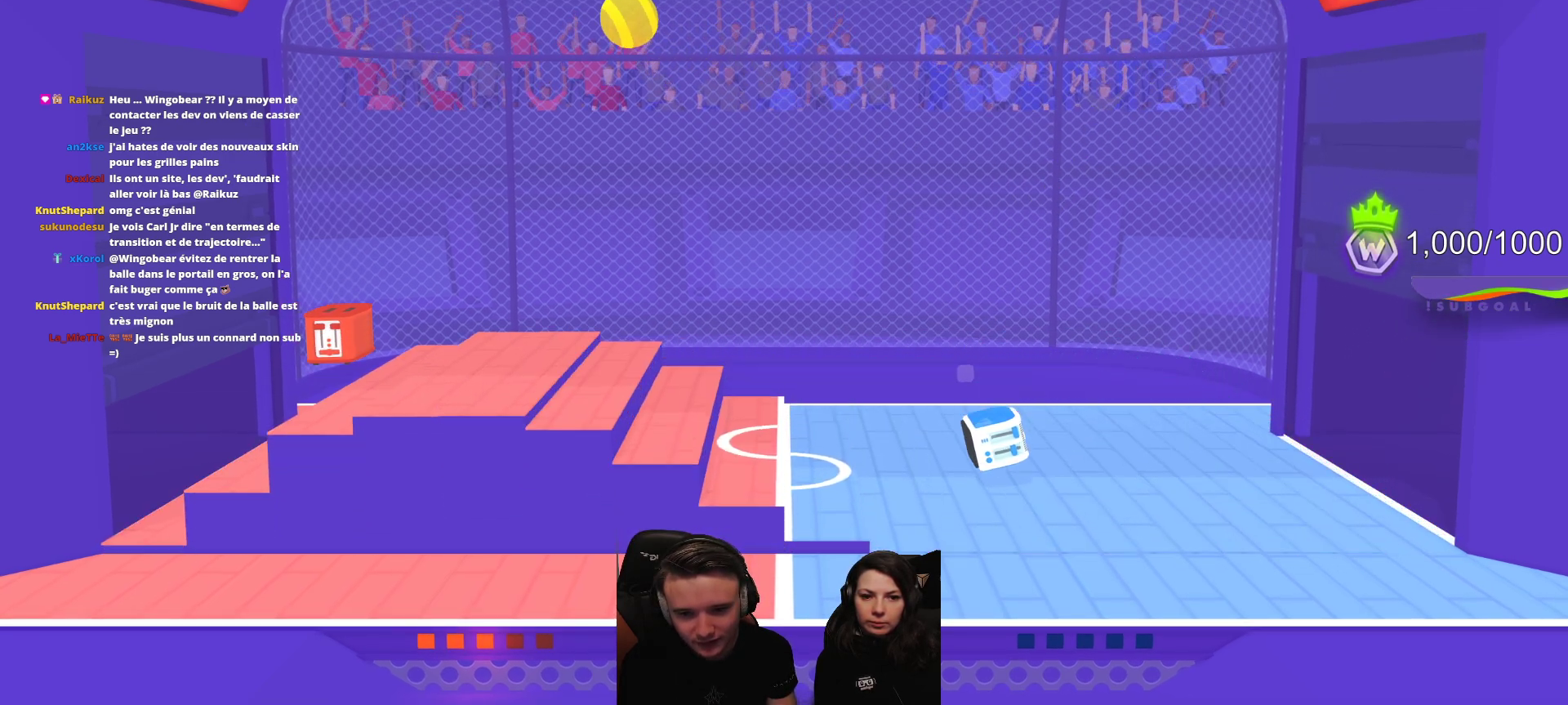
{"buttons": ["L2", "R2"], "left_stick": "center", "events": [[83, "L2", "down"], [83, "R2", "down"]]}
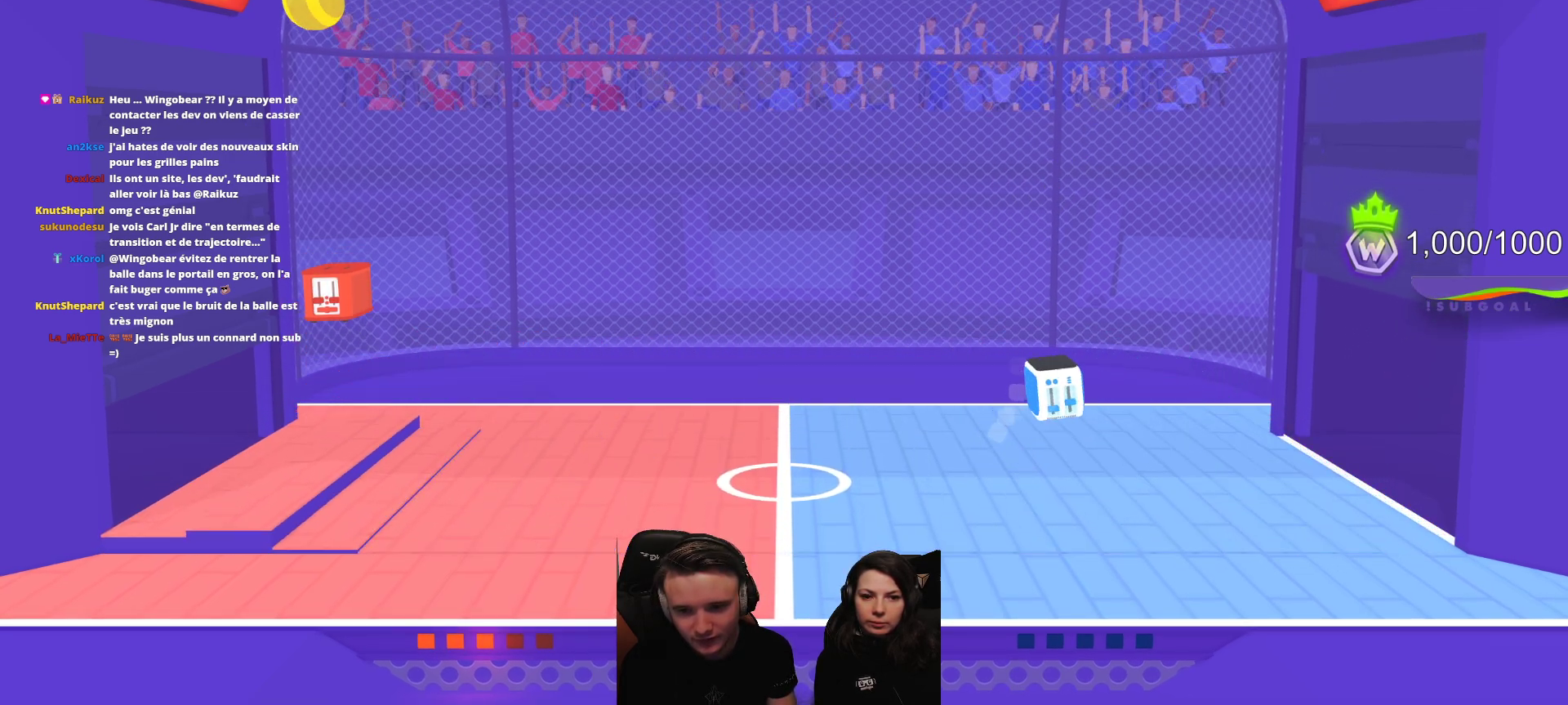
{"buttons": [], "left_stick": "center", "events": [[67, "R2", "up"], [83, "L2", "up"]]}
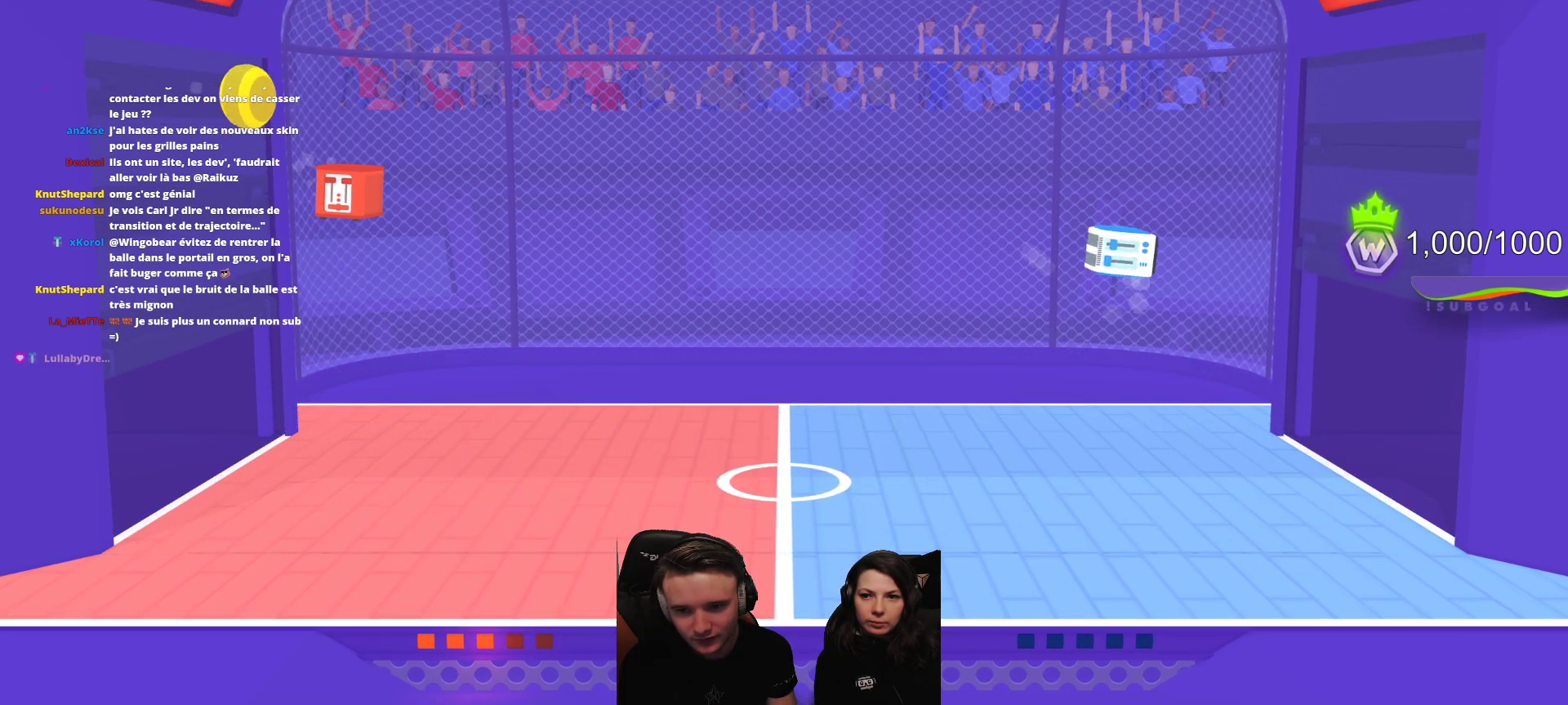
{"buttons": [], "left_stick": "center", "events": []}
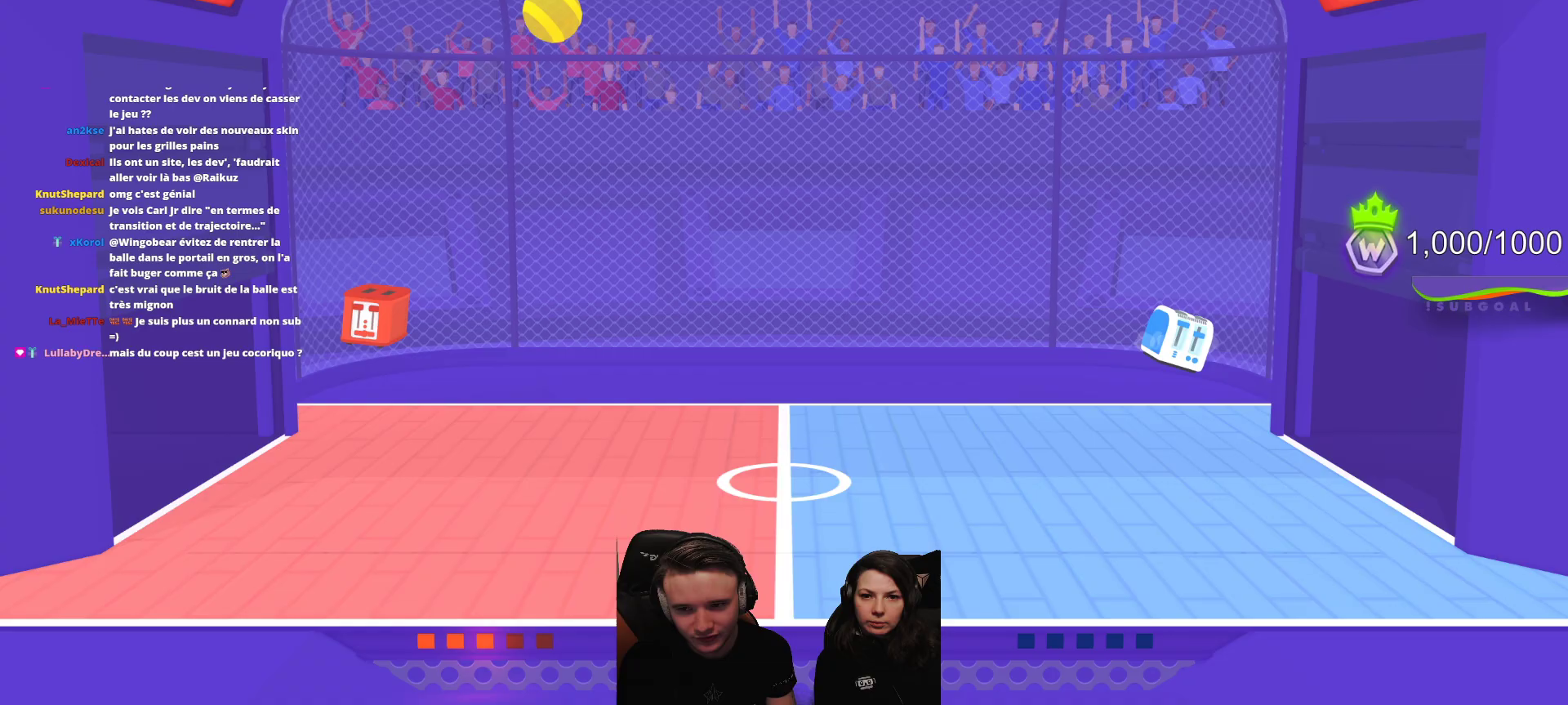
{"buttons": [], "left_stick": "center", "events": []}
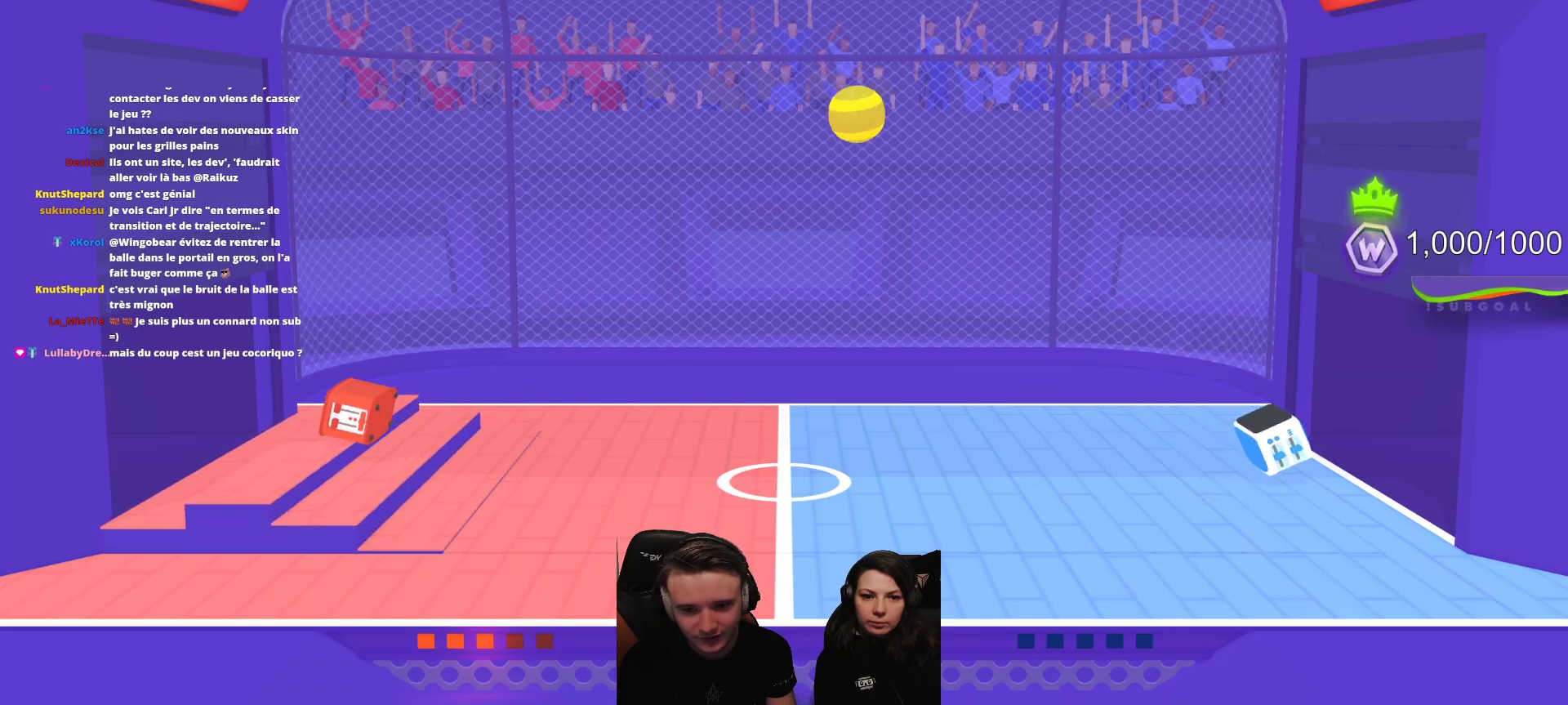
{"buttons": [], "left_stick": "center", "events": [[250, "L2", "down"], [433, "L2", "up"]]}
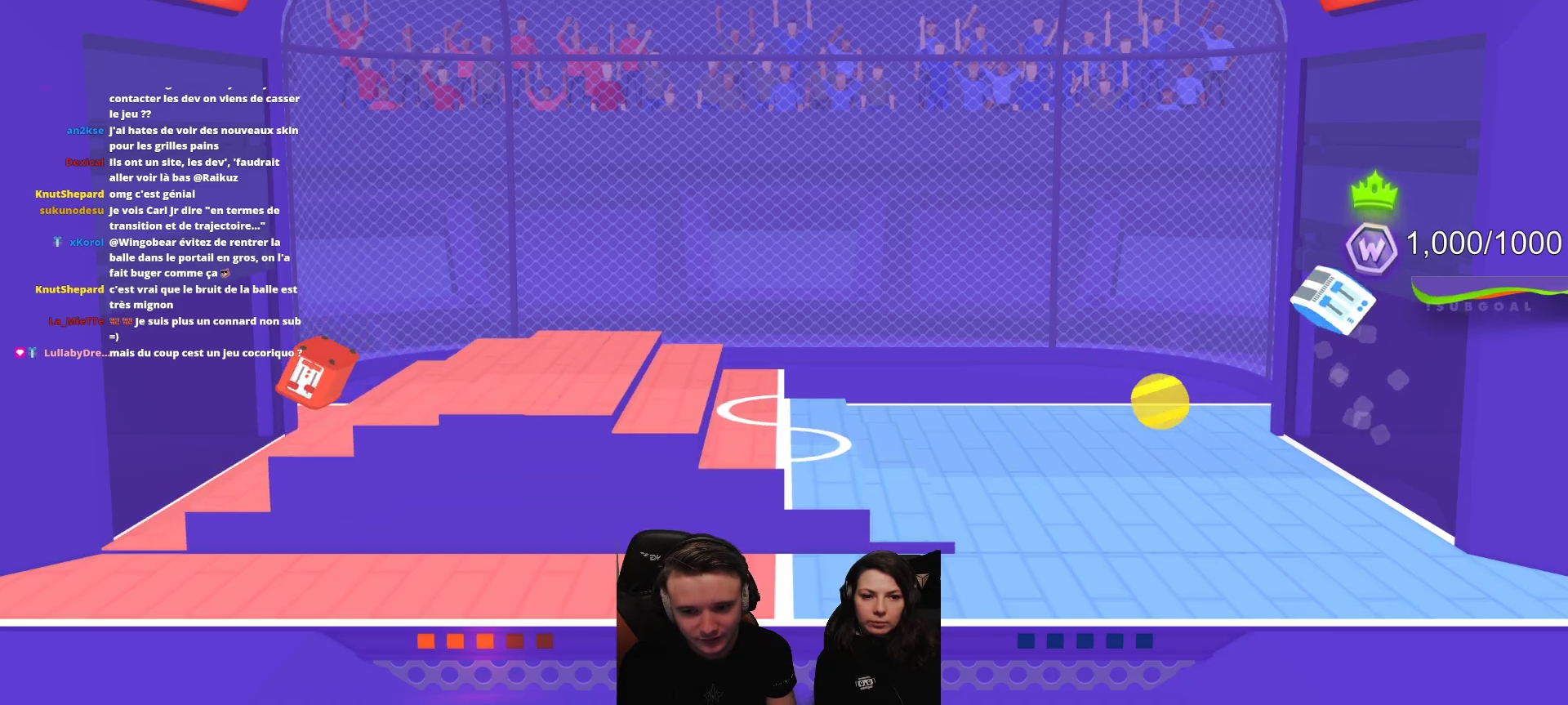
{"buttons": [], "left_stick": "center", "events": []}
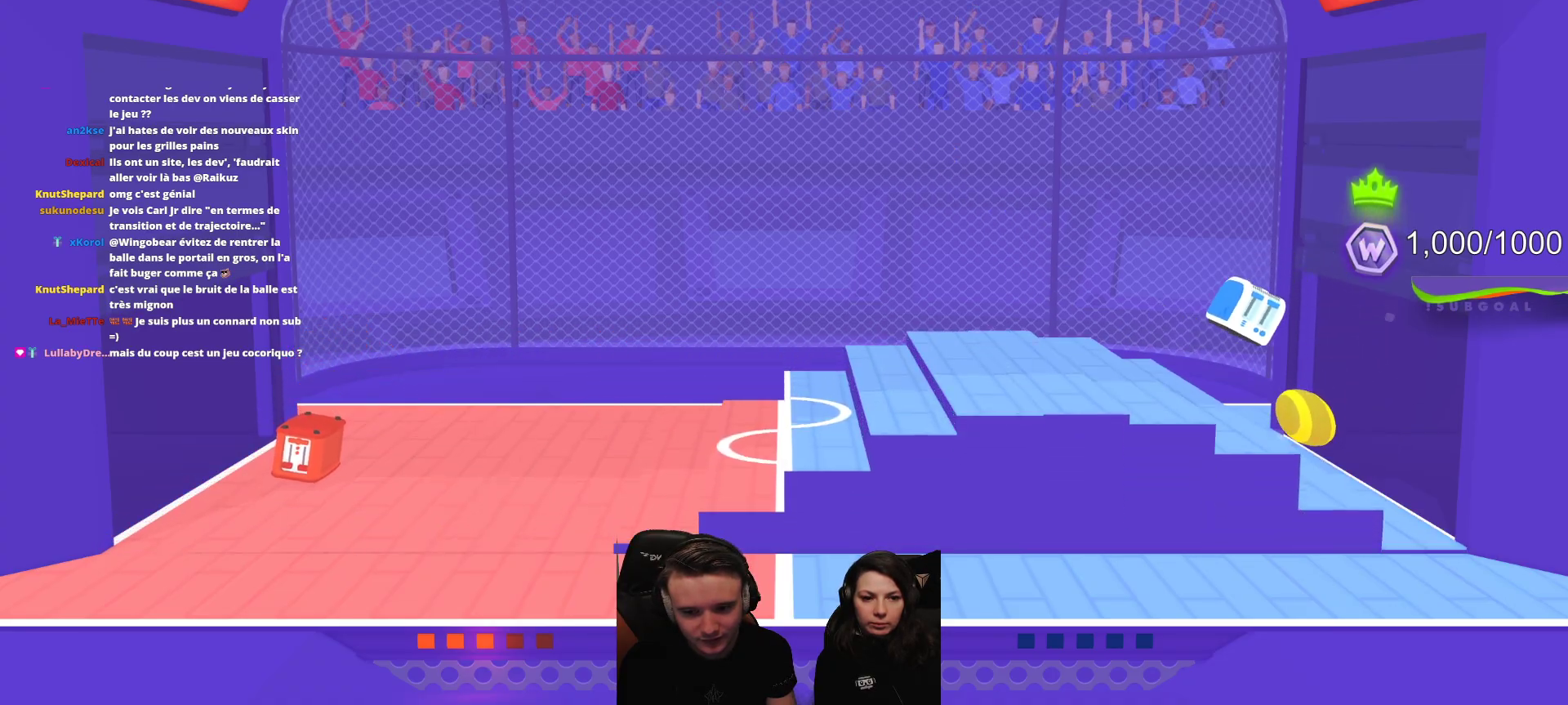
{"buttons": ["L2"], "left_stick": "center", "events": [[317, "L2", "down"], [317, "R2", "down"], [433, "R2", "up"]]}
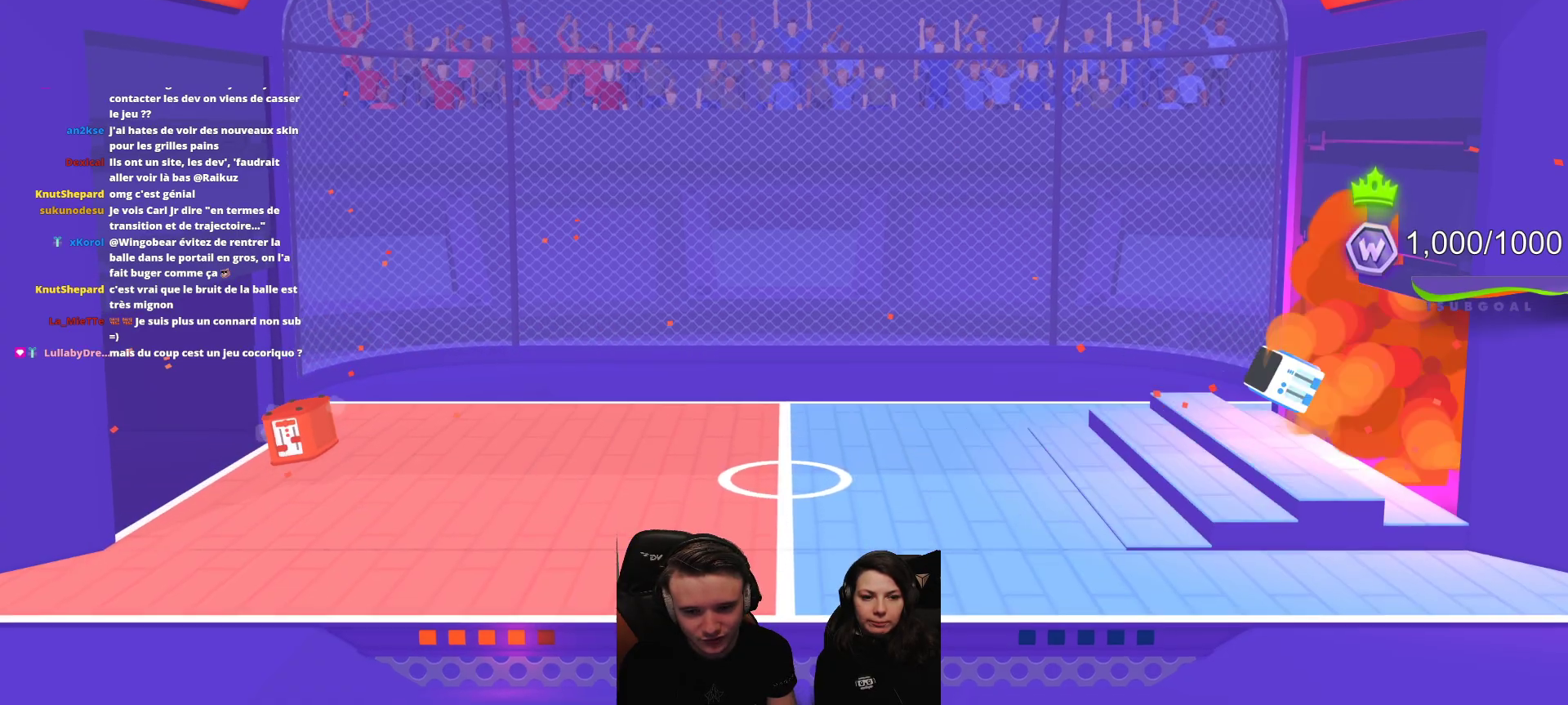
{"buttons": [], "left_stick": "center", "events": [[17, "L2", "up"]]}
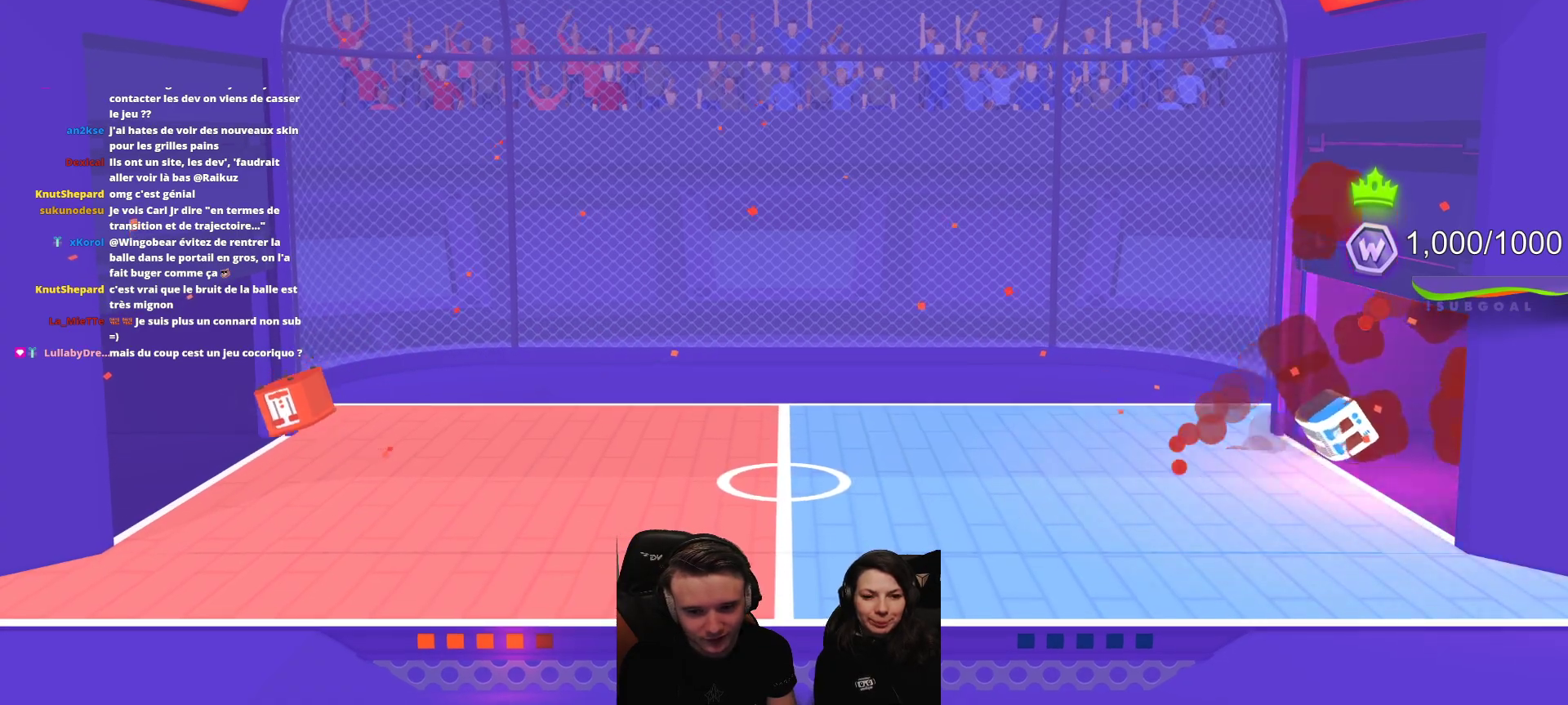
{"buttons": ["R2"], "left_stick": "center", "events": [[100, "R2", "down"], [283, "R2", "up"], [383, "R2", "down"]]}
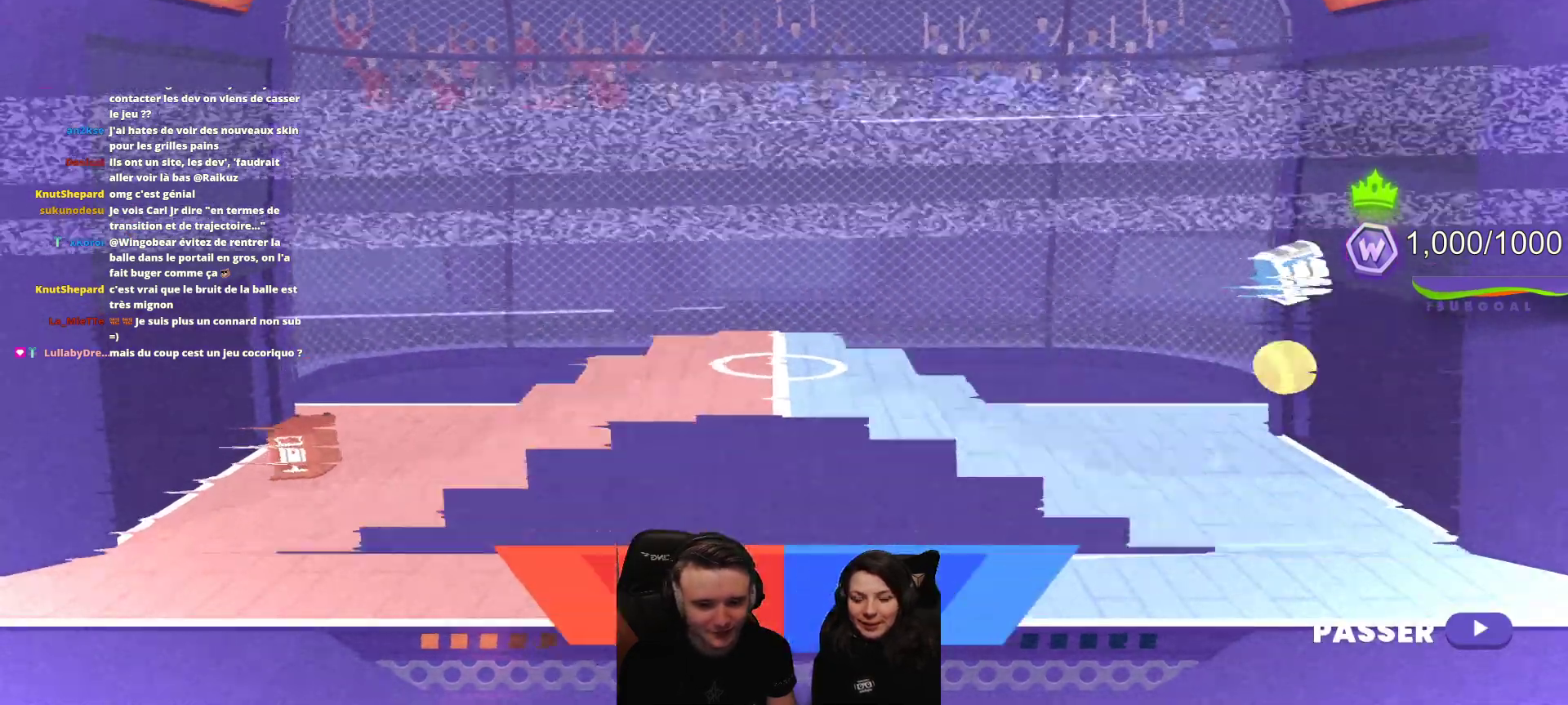
{"buttons": [], "left_stick": "center", "events": [[17, "R2", "up"], [133, "R2", "down"], [267, "R2", "up"]]}